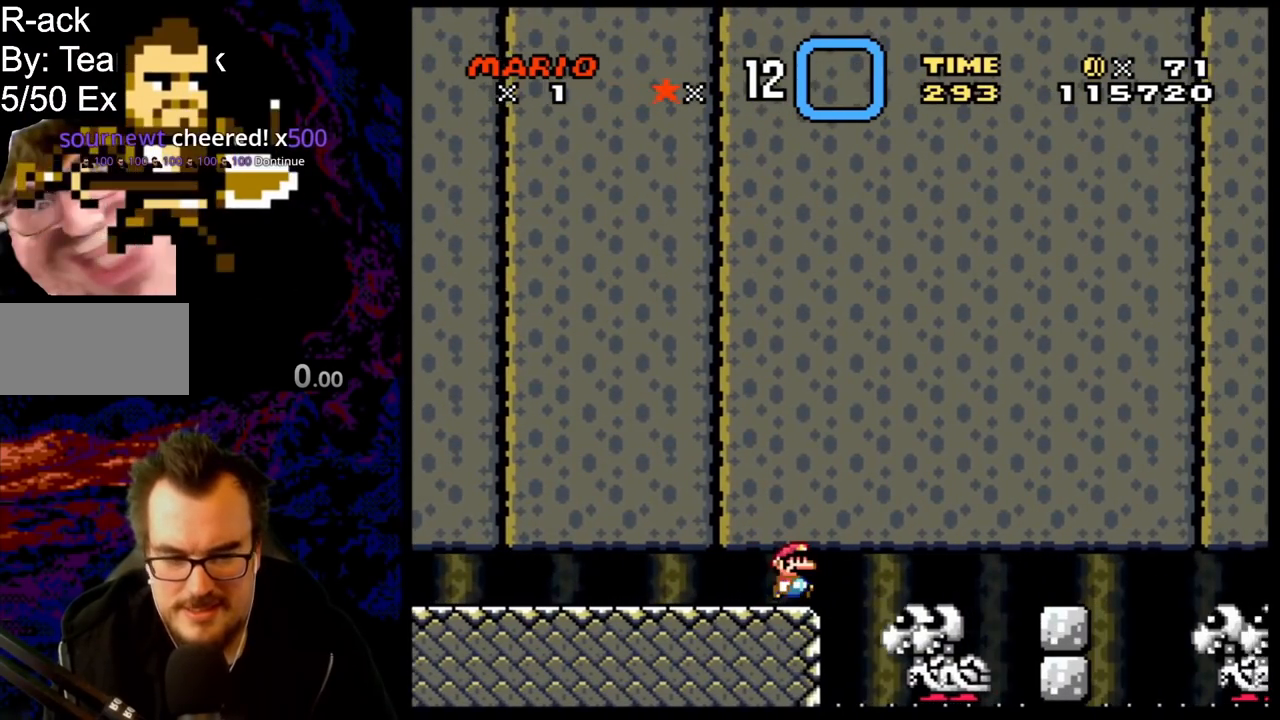
Gameplay with a controller (Nintendo layout); each line is a JSON object with the inputs held at the frame after it. "events" lists button and stick changes between this image and that frame as [ms after this image, input, new state], when the widget could be followed in between. Not read: L3 R3.
{"buttons": ["A", "X"], "events": []}
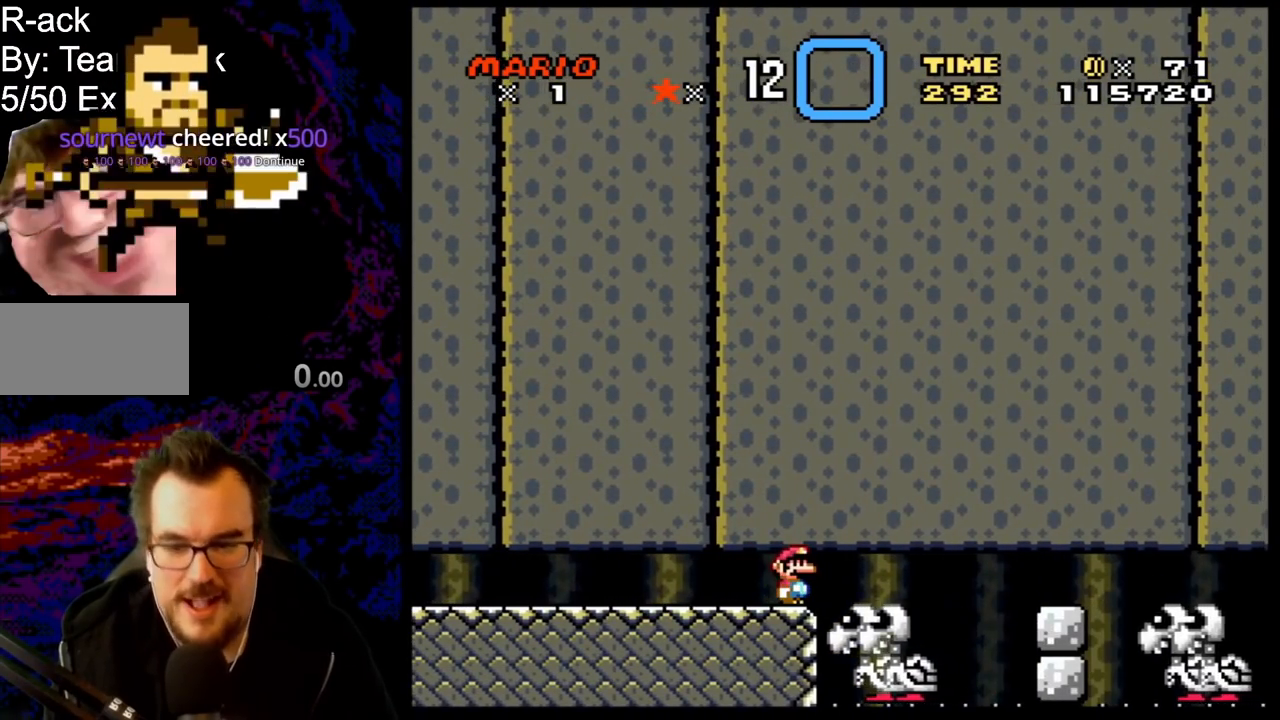
{"buttons": ["A", "X"], "events": [[233, "DPAD_LEFT", "down"], [467, "DPAD_LEFT", "up"]]}
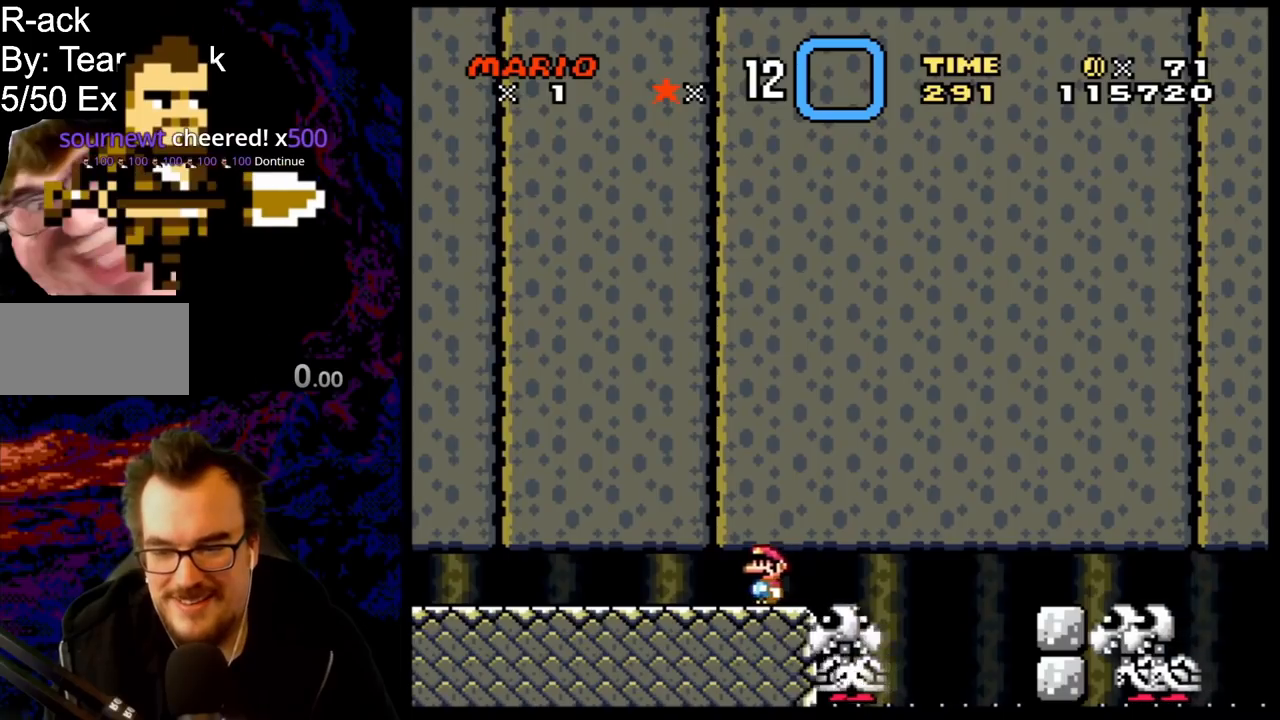
{"buttons": ["A", "X", "DPAD_RIGHT"], "events": [[33, "DPAD_RIGHT", "down"], [133, "DPAD_RIGHT", "up"], [450, "DPAD_RIGHT", "down"]]}
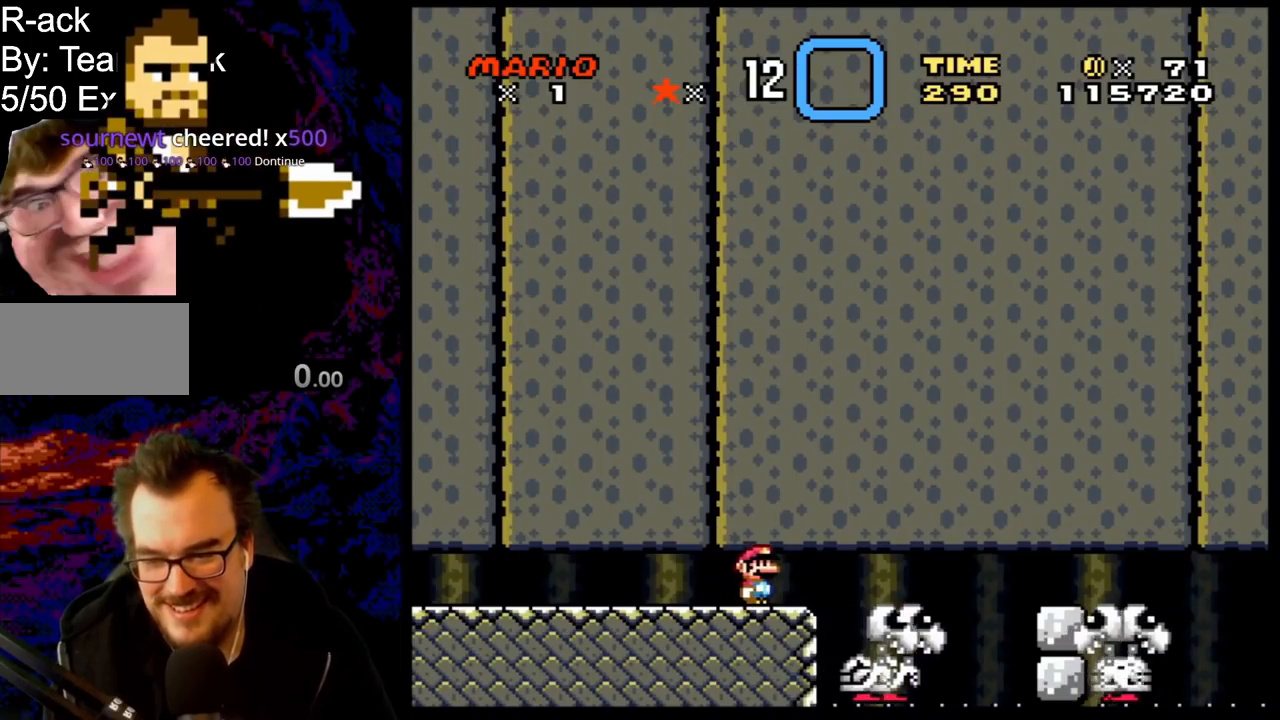
{"buttons": ["A", "X", "DPAD_RIGHT"], "events": []}
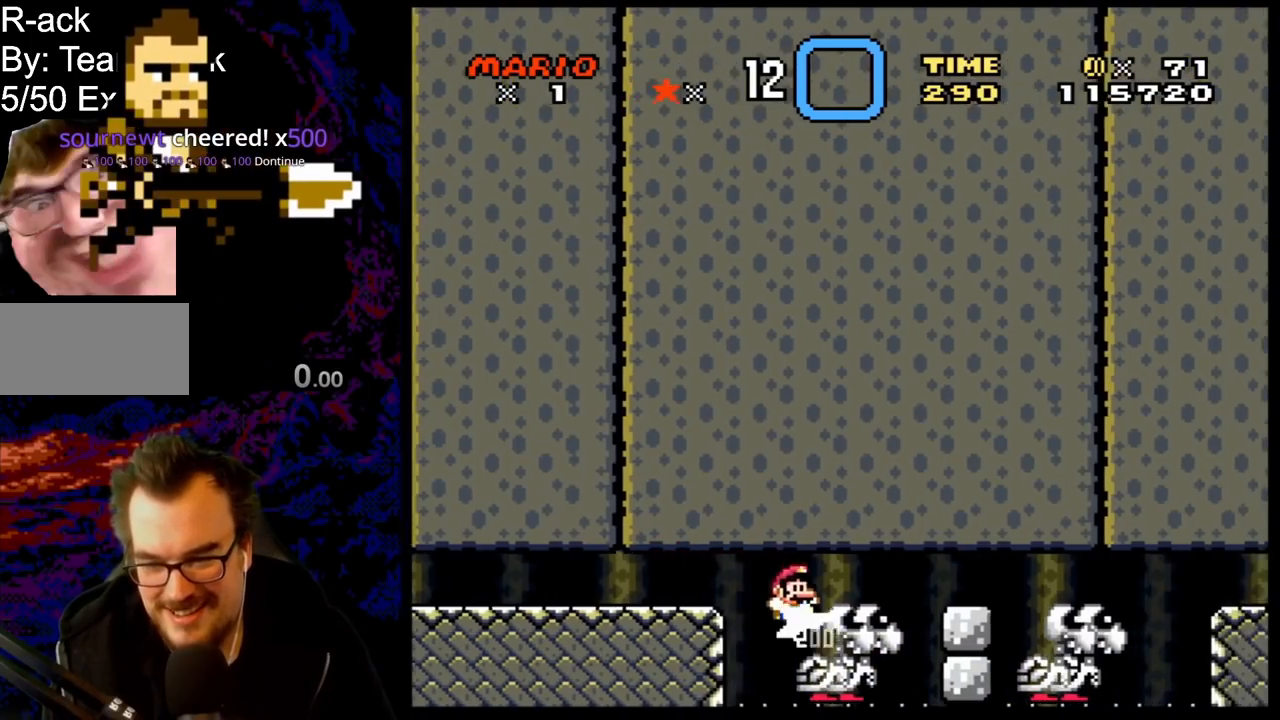
{"buttons": ["A", "X"], "events": [[267, "DPAD_DOWN", "down"], [300, "DPAD_DOWN", "up"], [300, "DPAD_LEFT", "down"], [300, "DPAD_RIGHT", "up"], [483, "DPAD_LEFT", "up"]]}
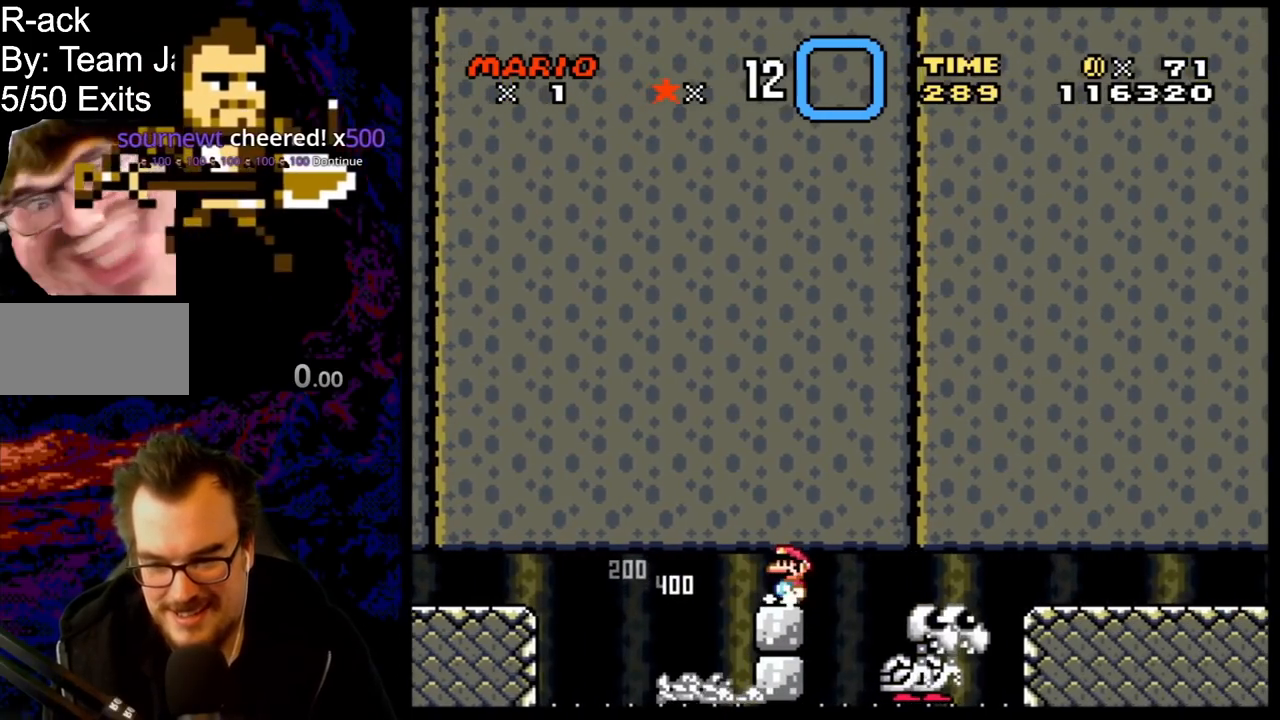
{"buttons": ["A", "X"], "events": [[250, "DPAD_LEFT", "down"], [350, "DPAD_LEFT", "up"]]}
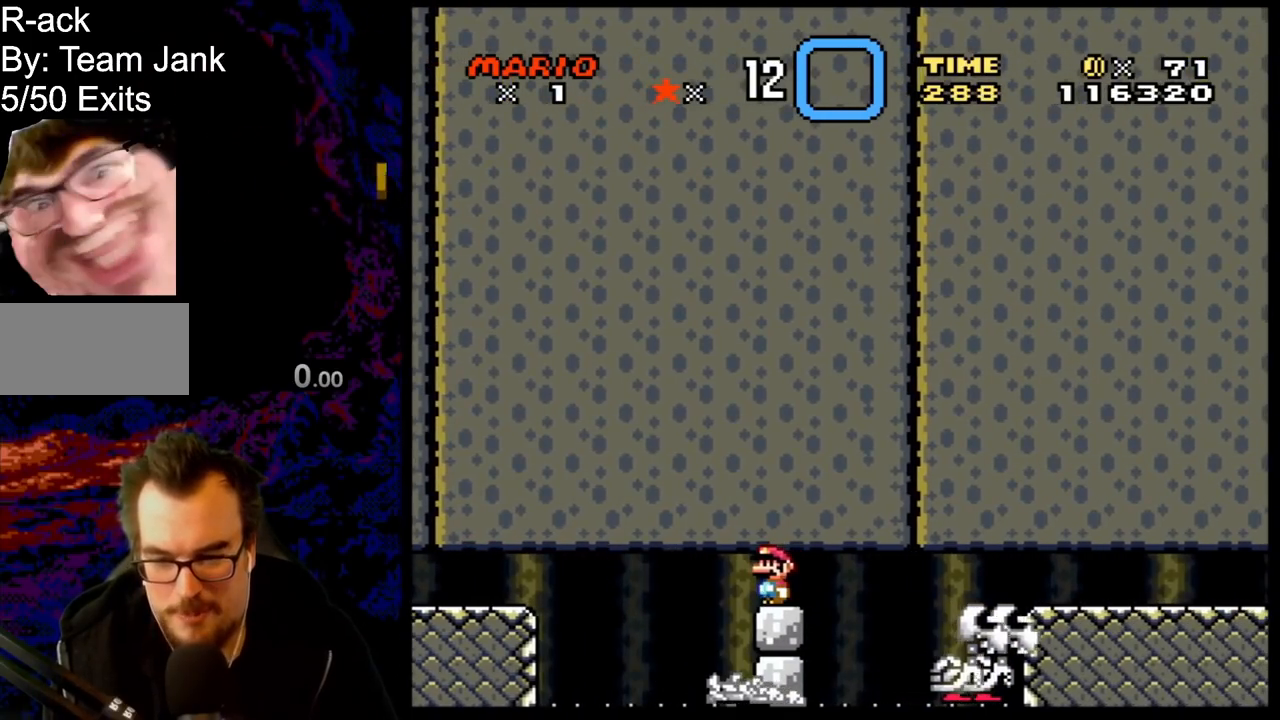
{"buttons": ["A", "X"], "events": []}
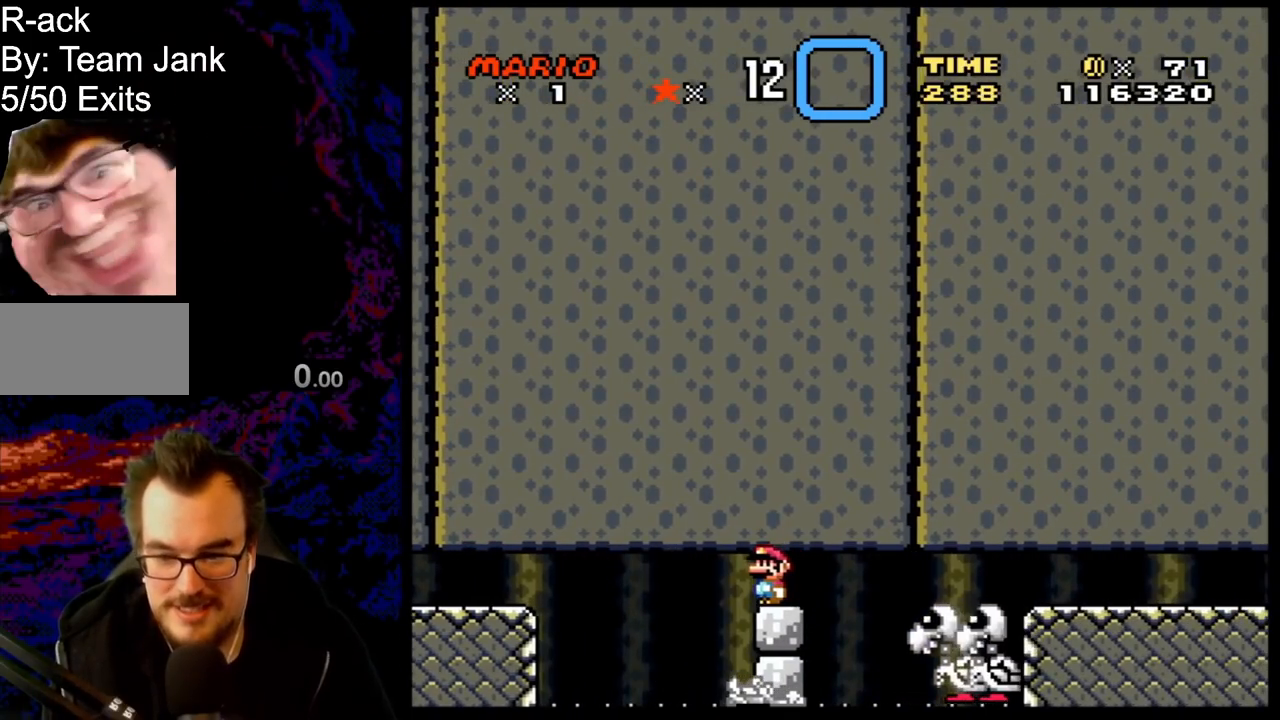
{"buttons": ["A", "X"], "events": []}
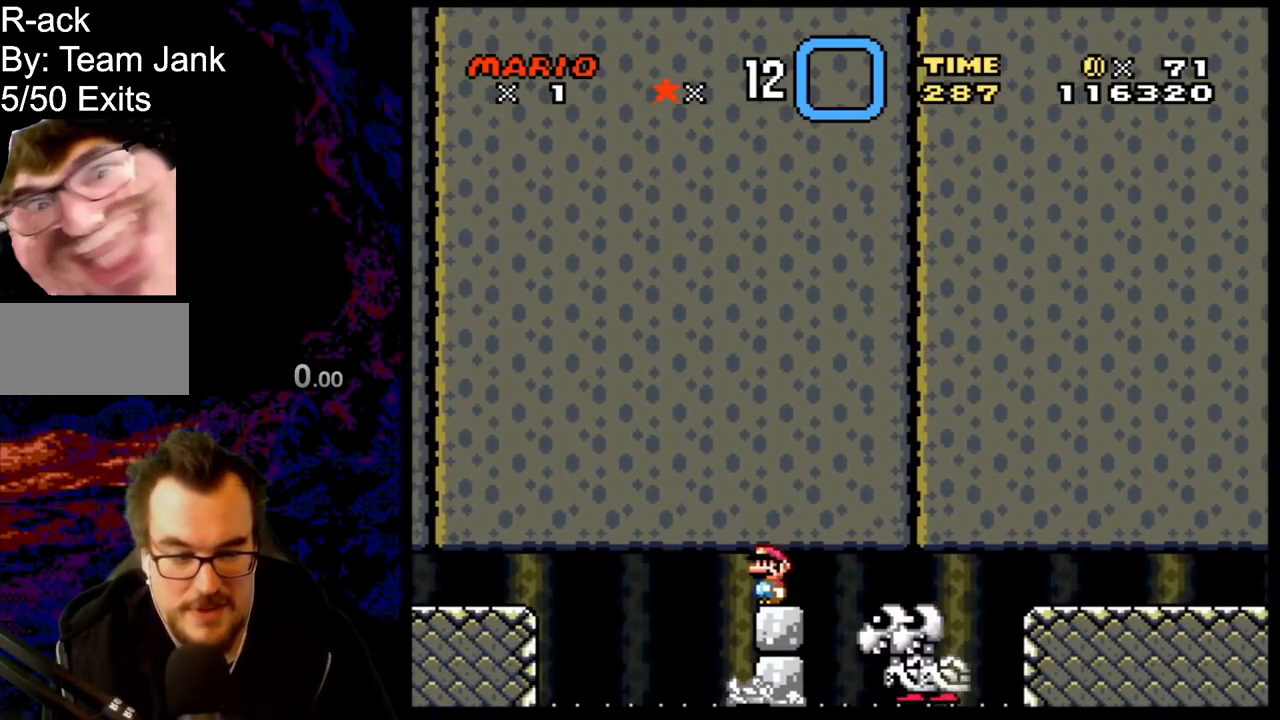
{"buttons": ["A", "X"], "events": []}
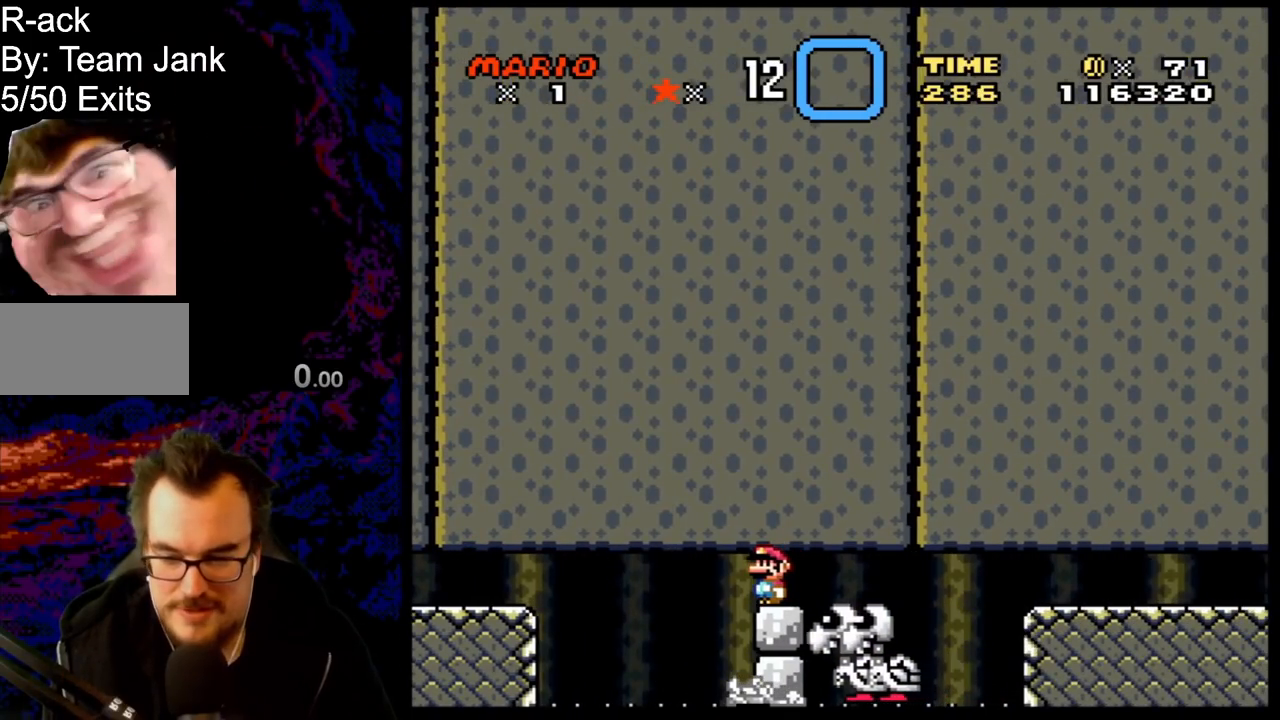
{"buttons": ["A", "X"], "events": []}
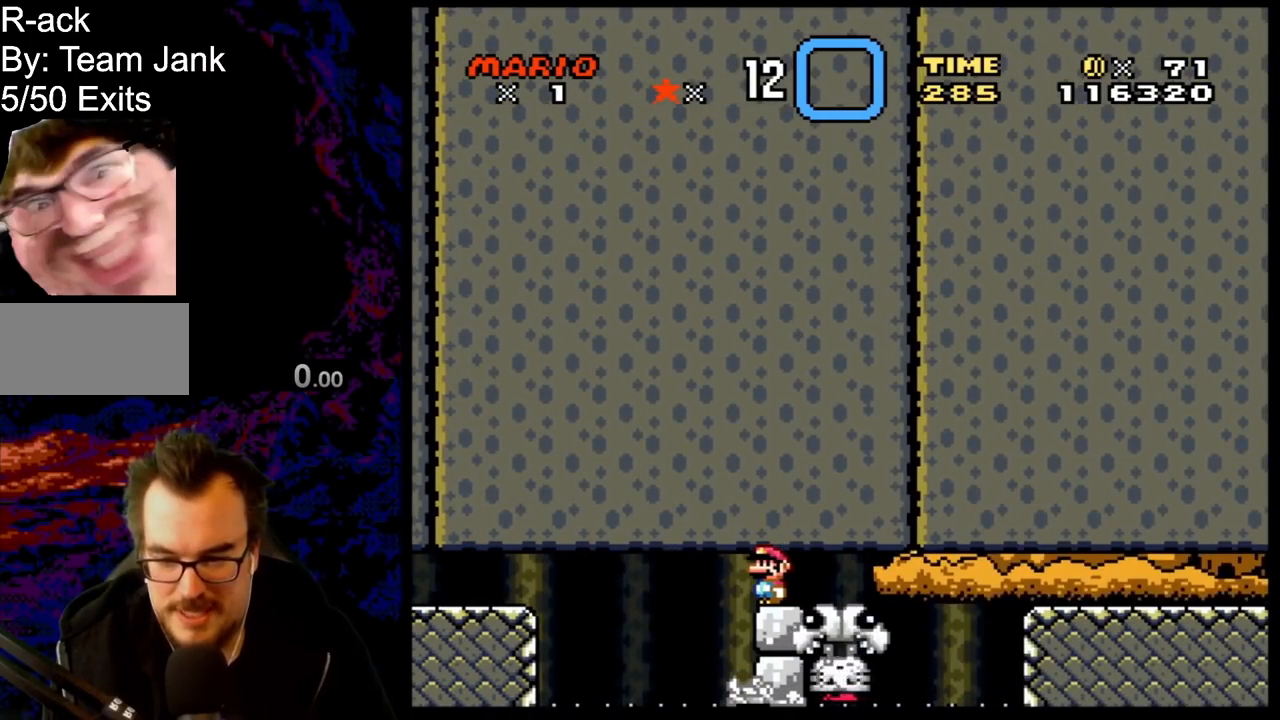
{"buttons": ["A", "X"], "events": []}
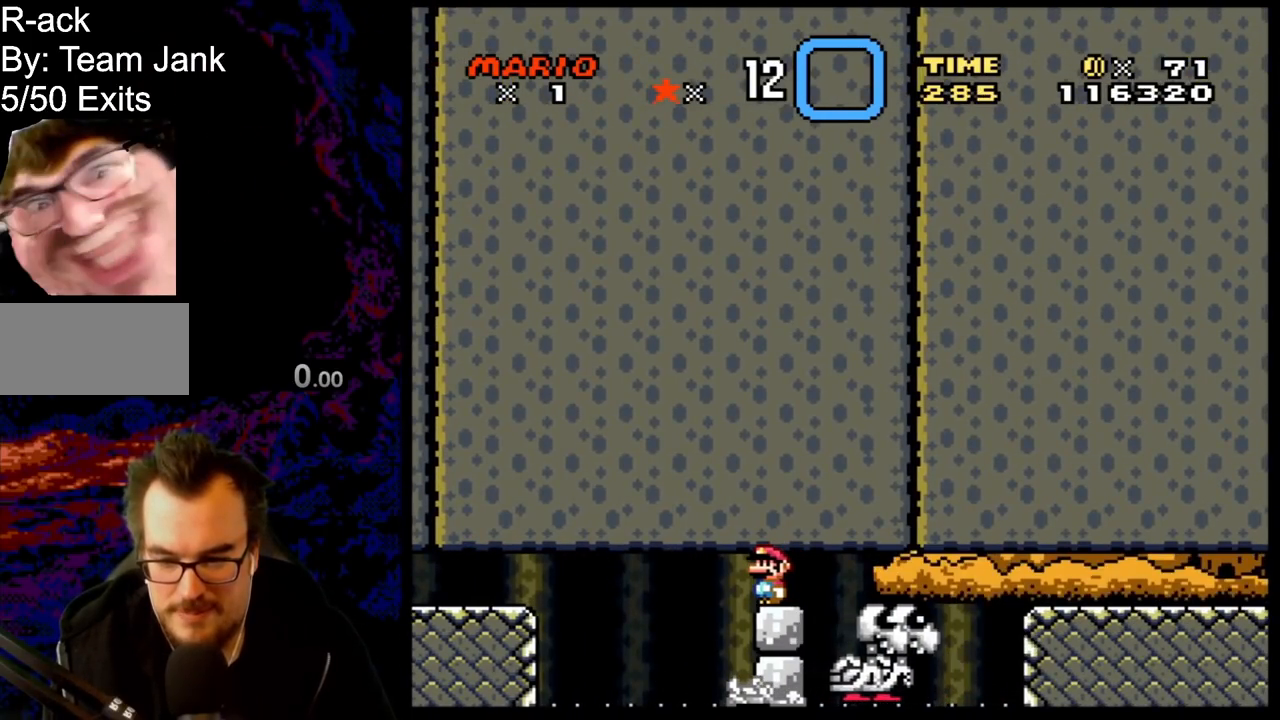
{"buttons": ["A", "X"], "events": []}
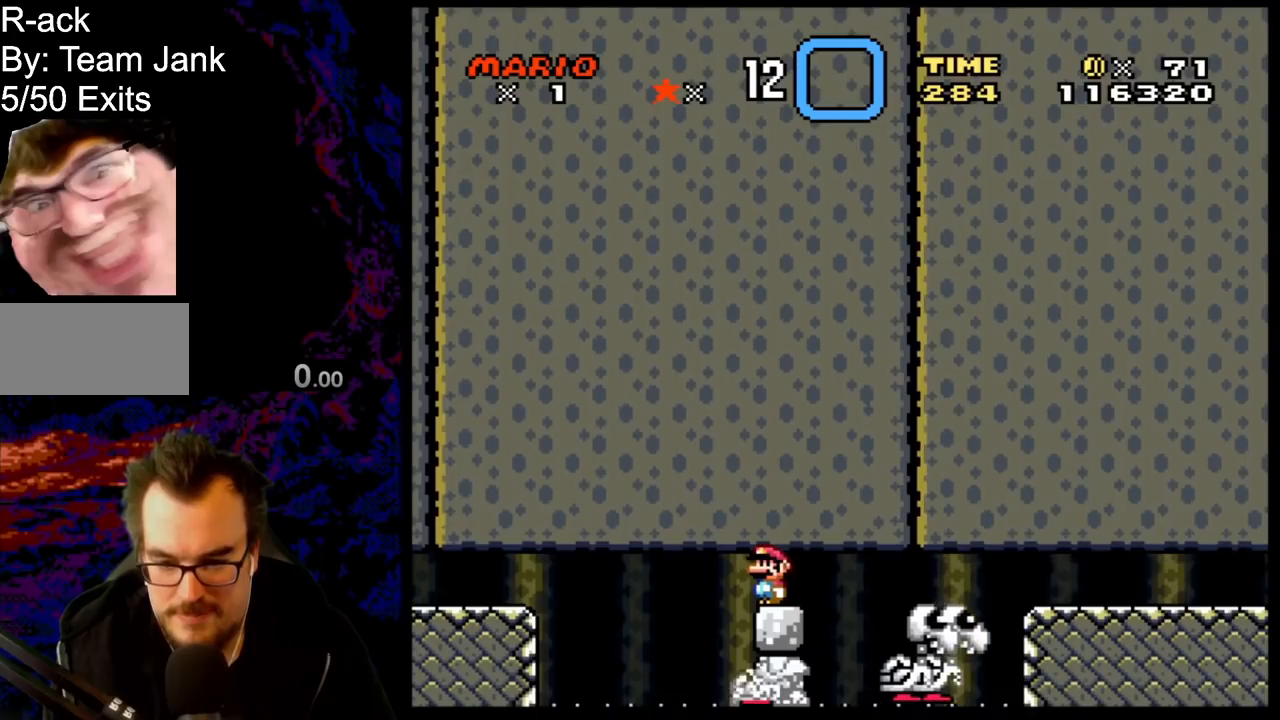
{"buttons": ["A", "X"], "events": []}
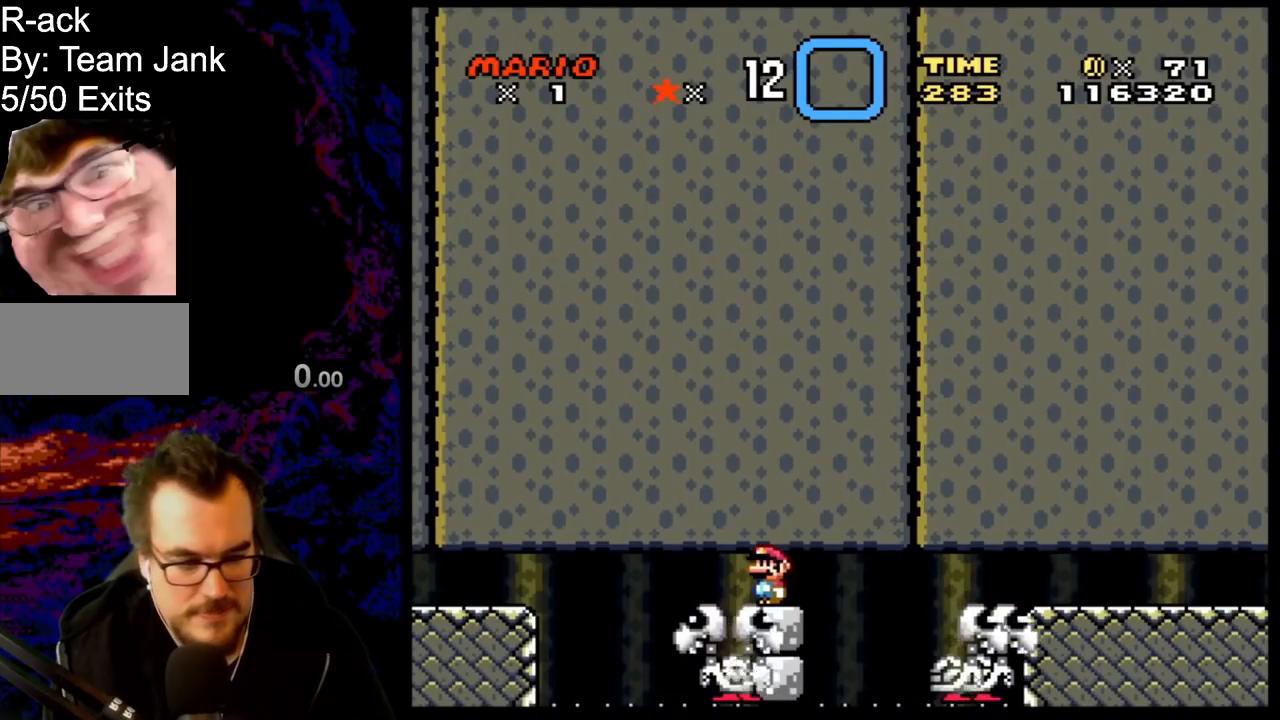
{"buttons": ["X"], "events": [[500, "A", "up"]]}
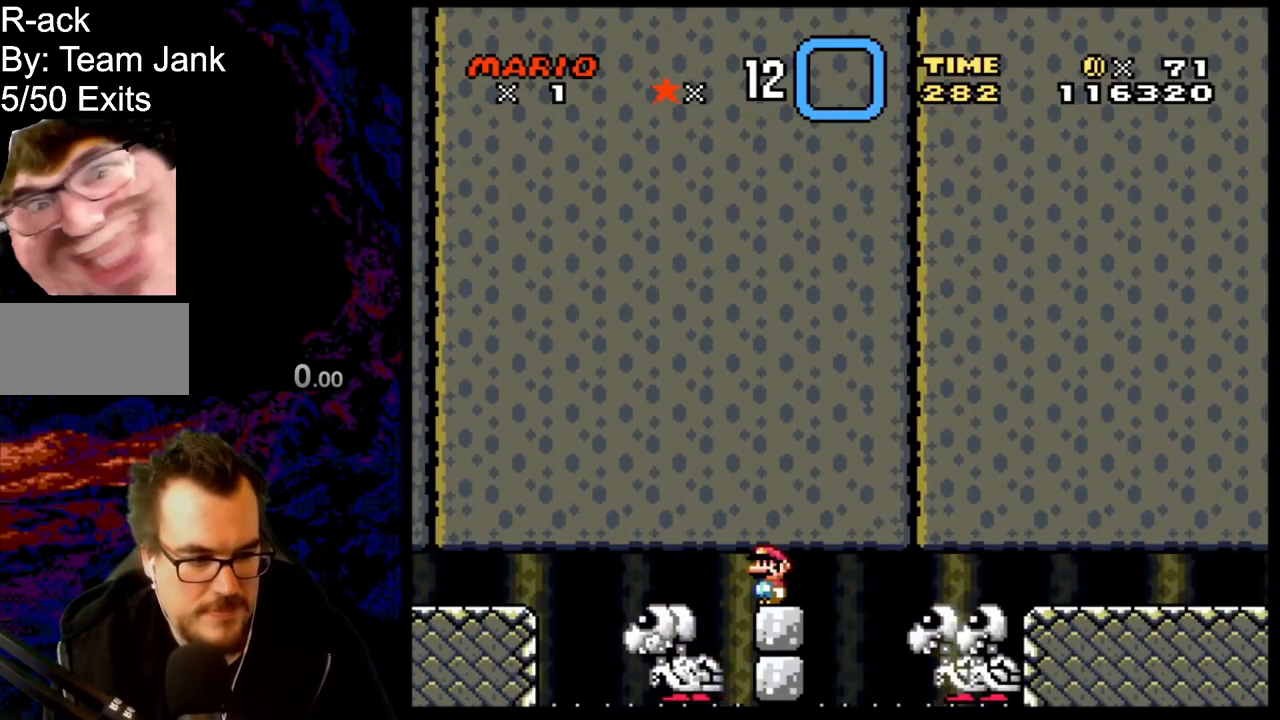
{"buttons": ["B", "Y"], "events": [[83, "X", "up"], [100, "Y", "down"], [167, "B", "down"]]}
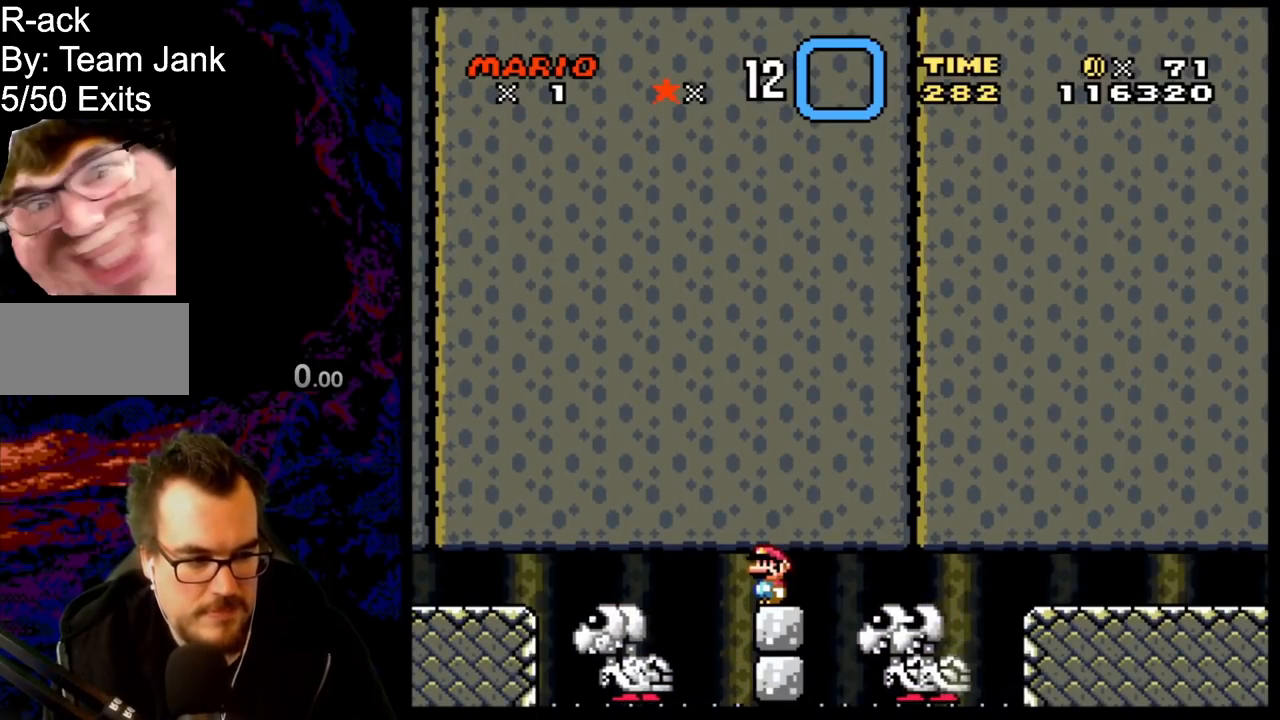
{"buttons": ["B", "Y"], "events": []}
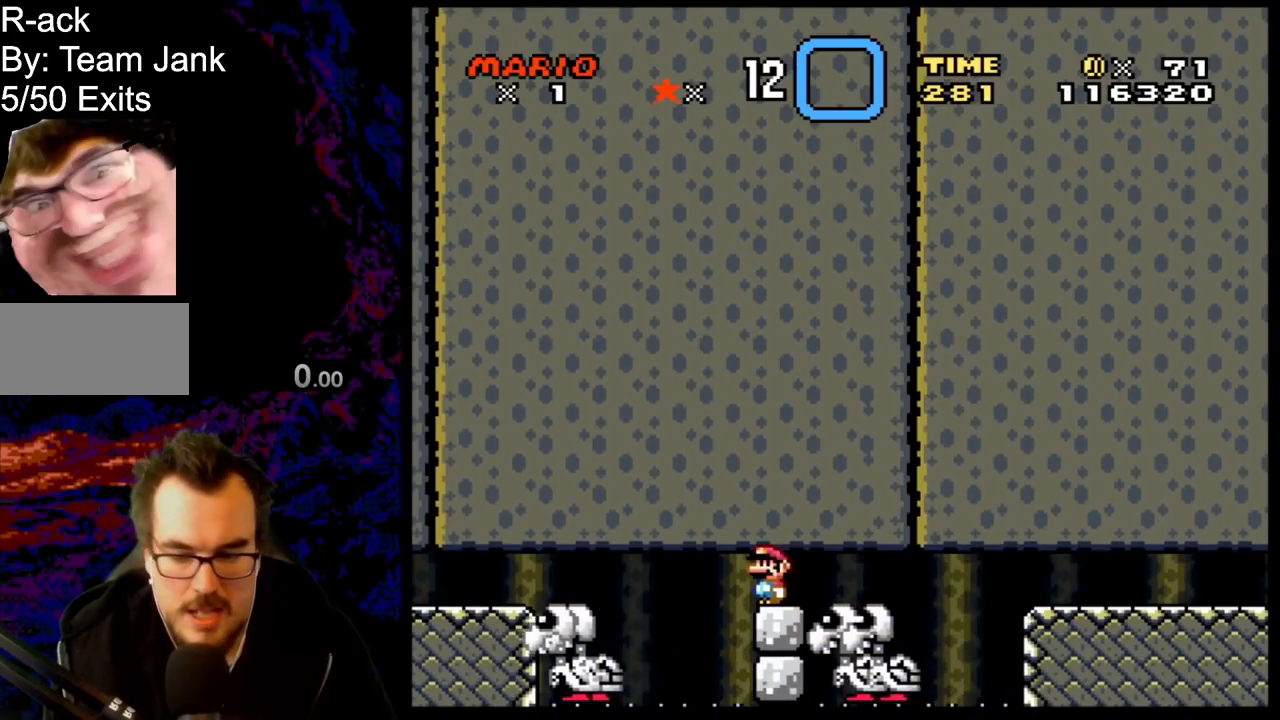
{"buttons": ["B", "Y"], "events": []}
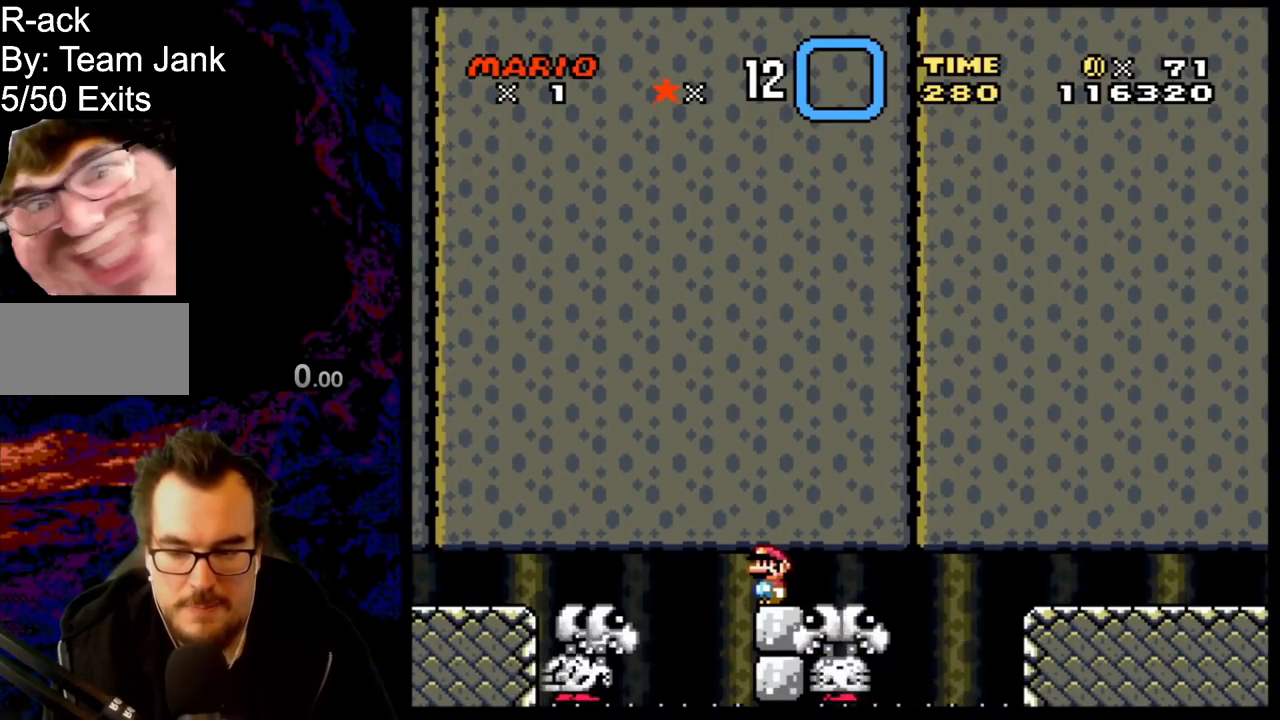
{"buttons": ["B", "Y"], "events": []}
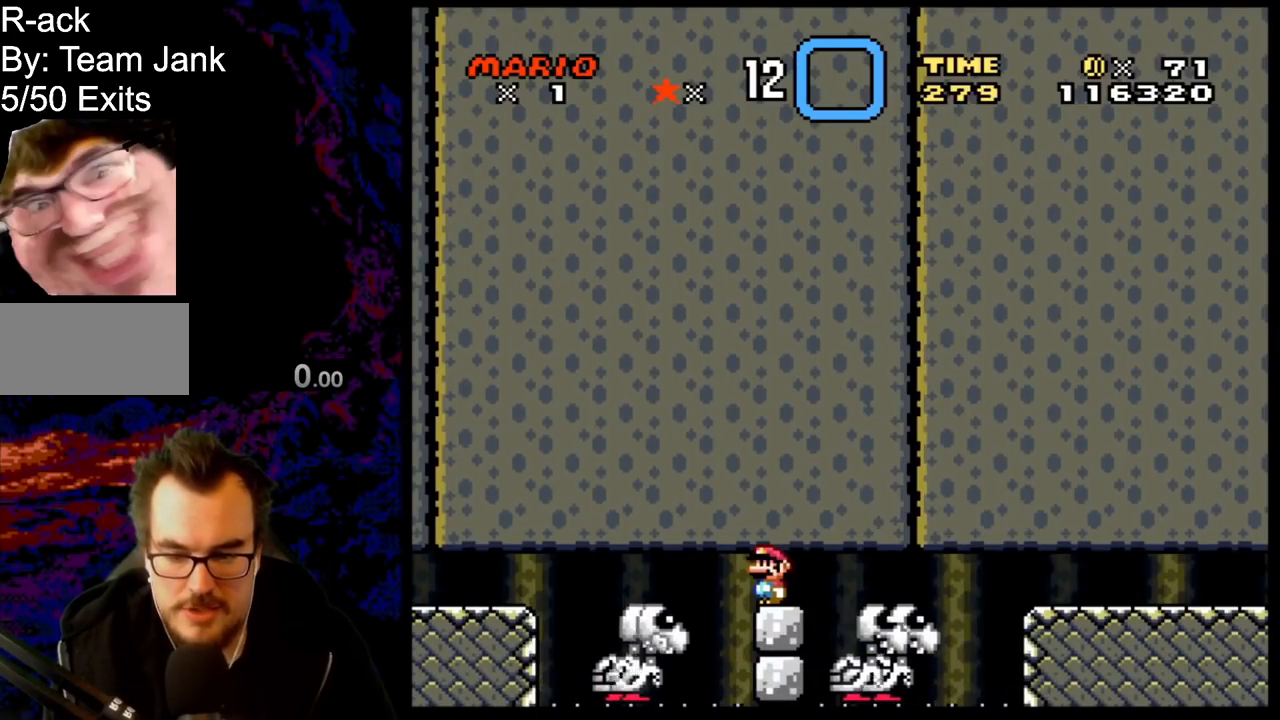
{"buttons": ["B", "Y", "DPAD_RIGHT"], "events": [[17, "DPAD_RIGHT", "down"], [317, "DPAD_RIGHT", "up"], [400, "DPAD_RIGHT", "down"]]}
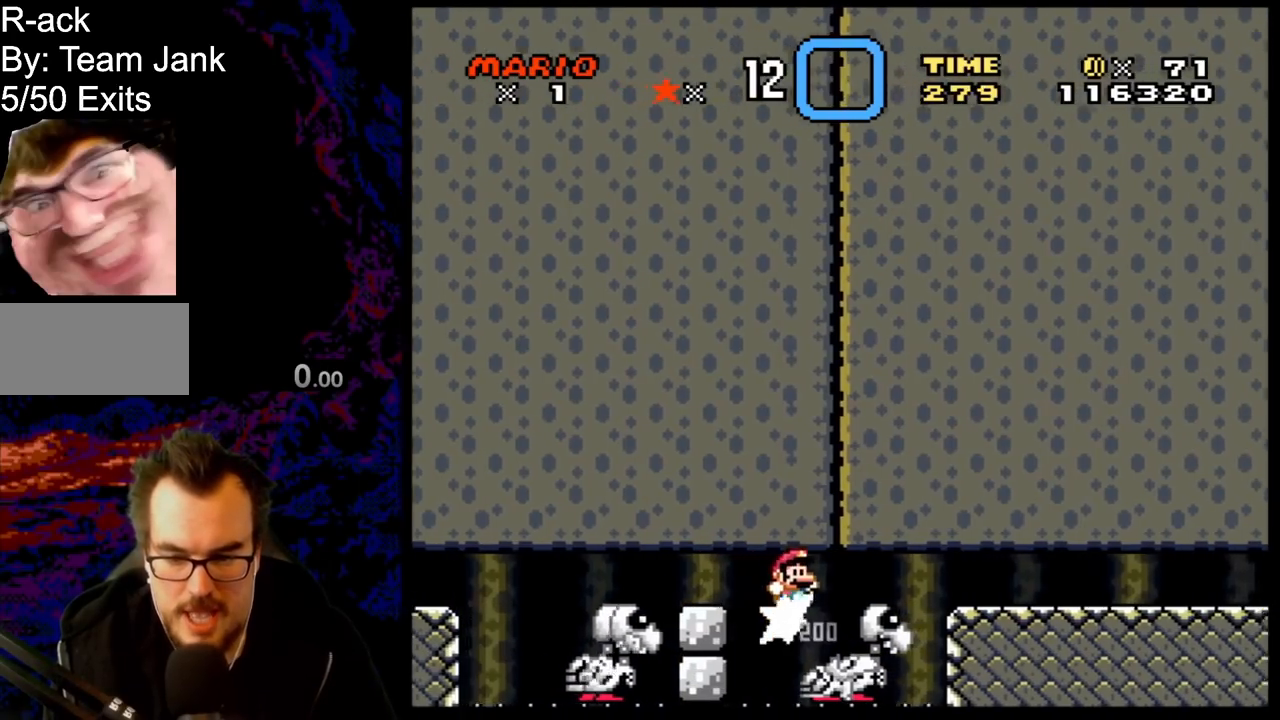
{"buttons": ["B", "Y", "DPAD_RIGHT"], "events": []}
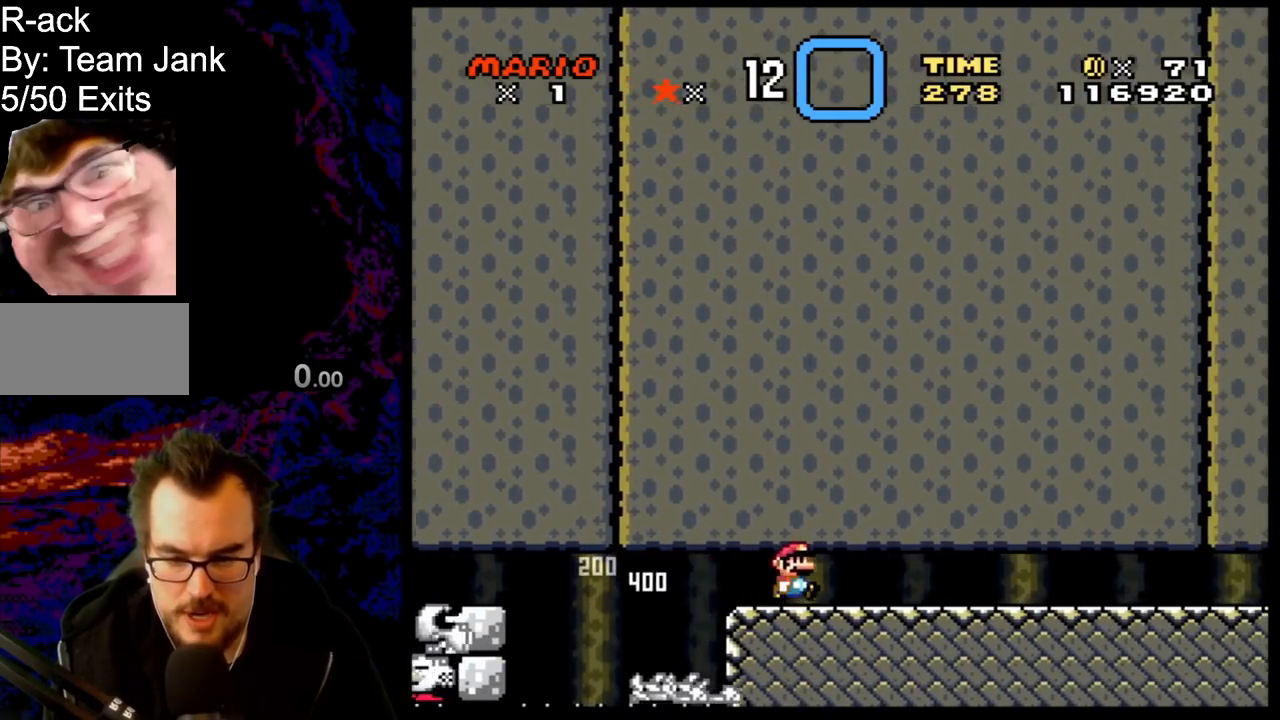
{"buttons": ["B", "Y", "DPAD_RIGHT"], "events": []}
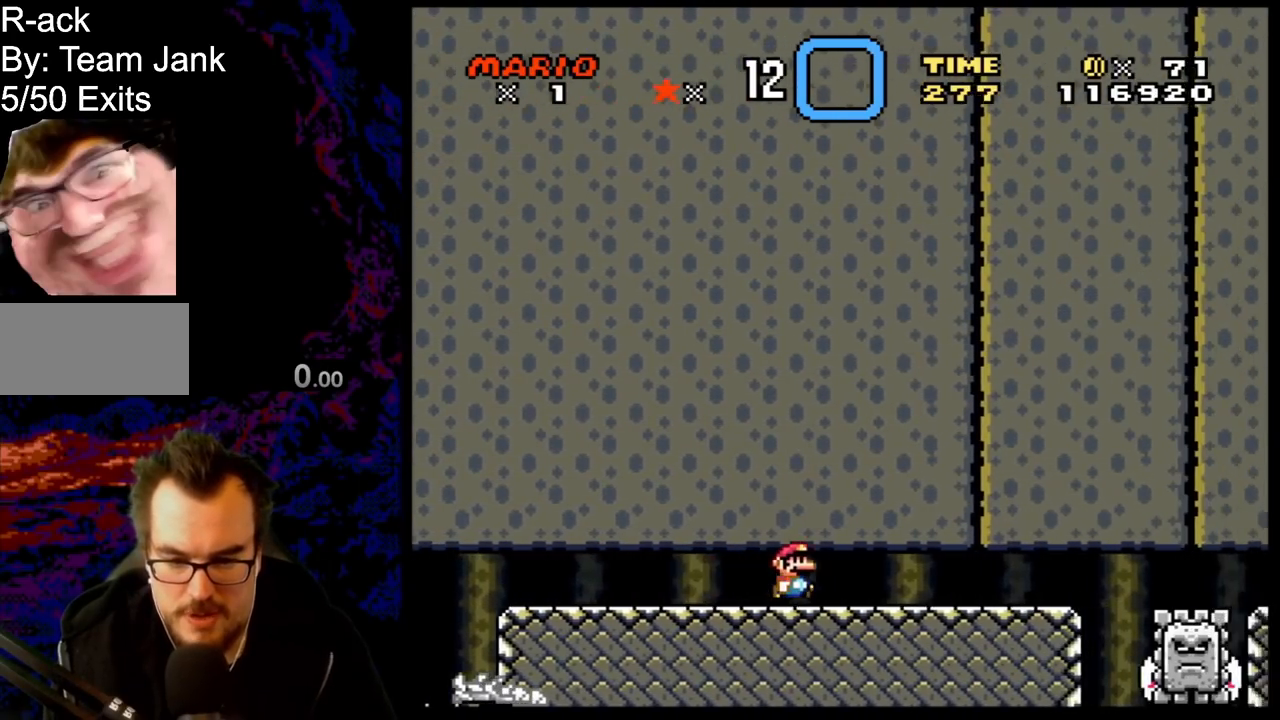
{"buttons": ["X", "DPAD_RIGHT"], "events": [[450, "B", "up"], [450, "X", "down"], [483, "Y", "up"]]}
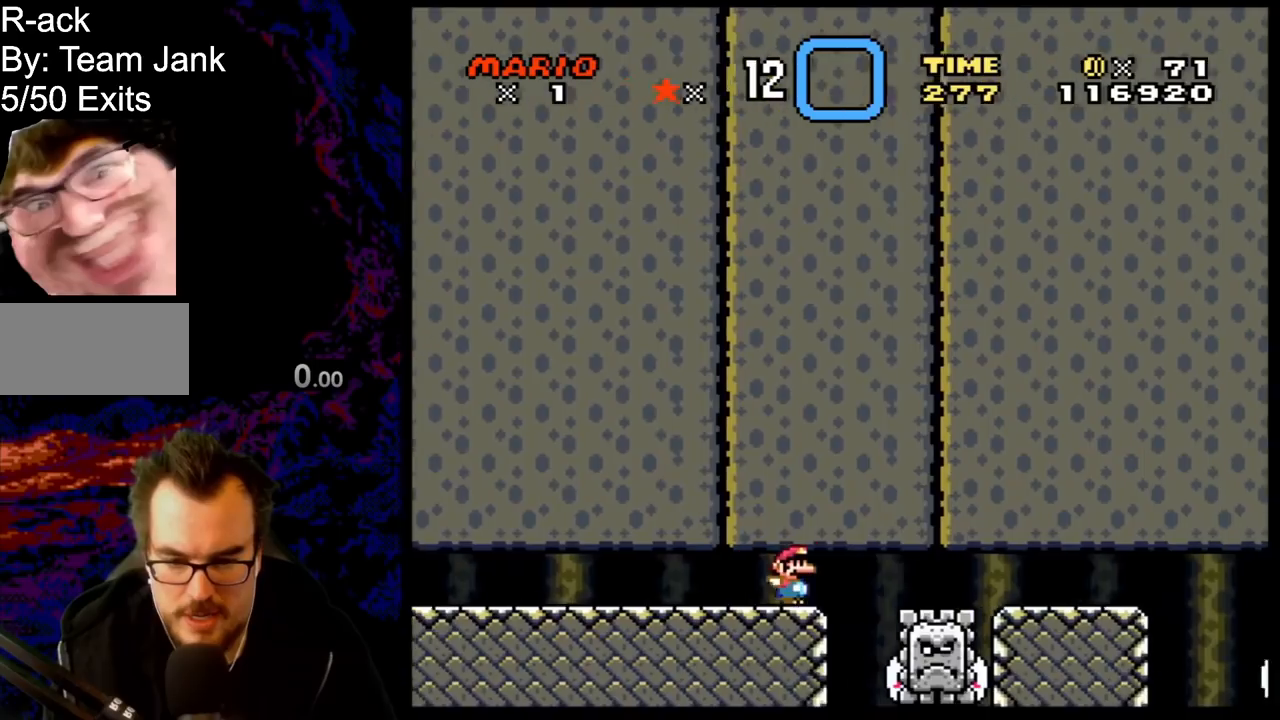
{"buttons": ["X"], "events": [[17, "A", "down"], [283, "DPAD_RIGHT", "up"], [300, "A", "up"]]}
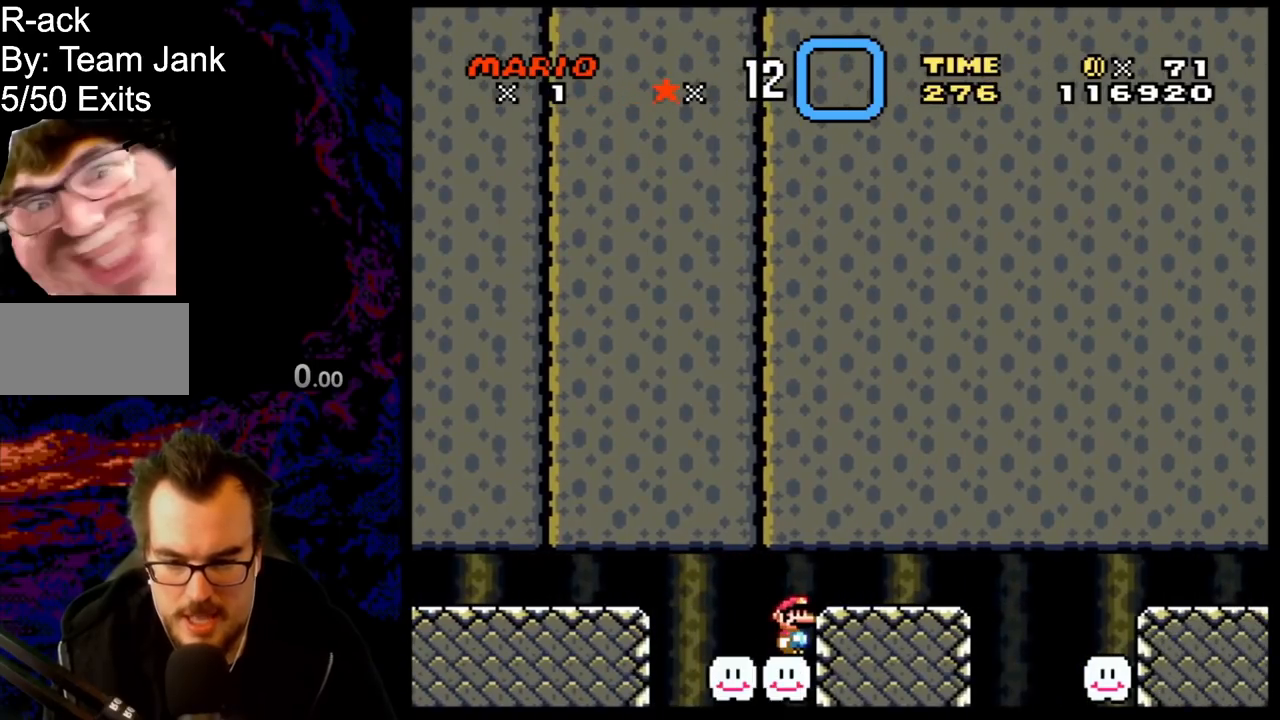
{"buttons": ["X"], "events": []}
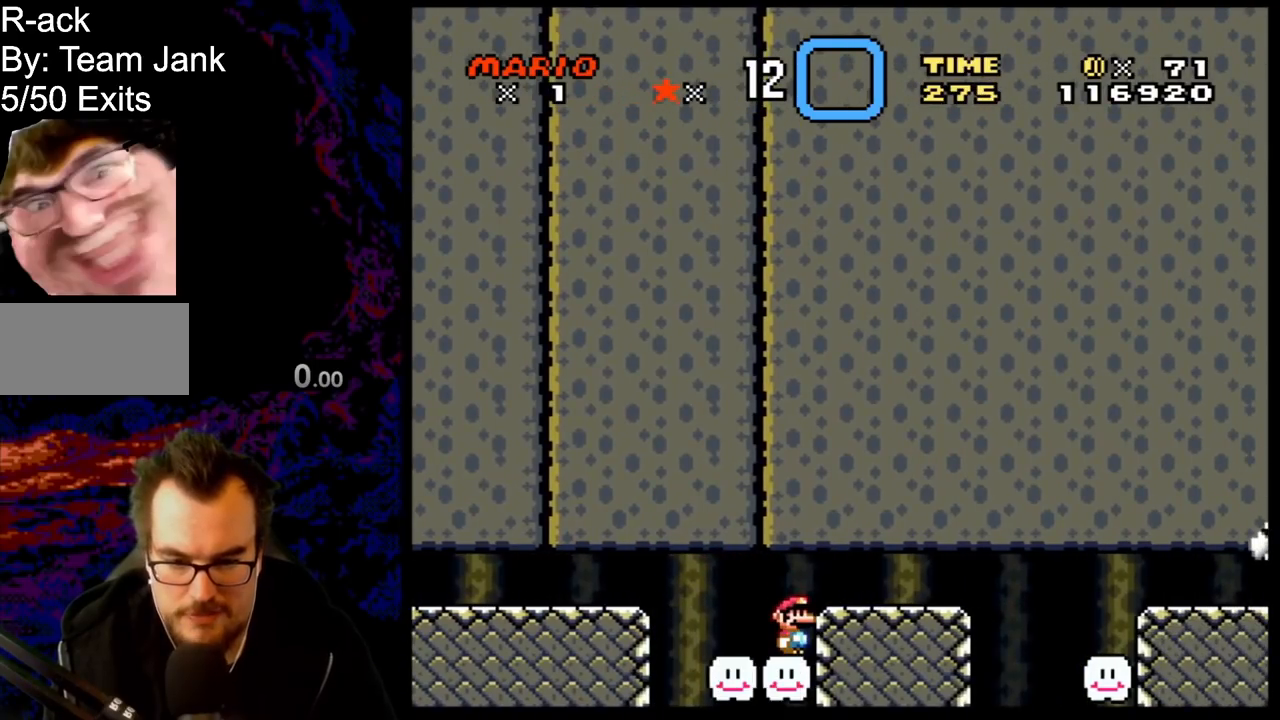
{"buttons": [], "events": [[483, "X", "up"]]}
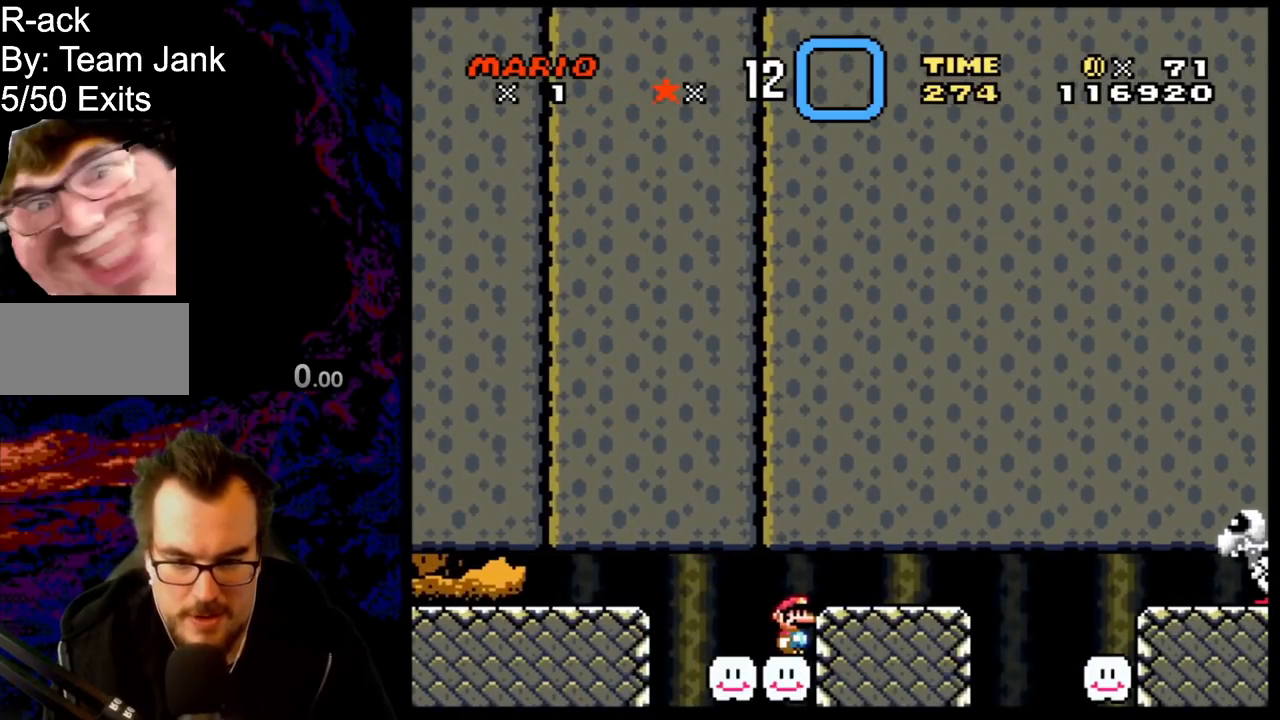
{"buttons": [], "events": []}
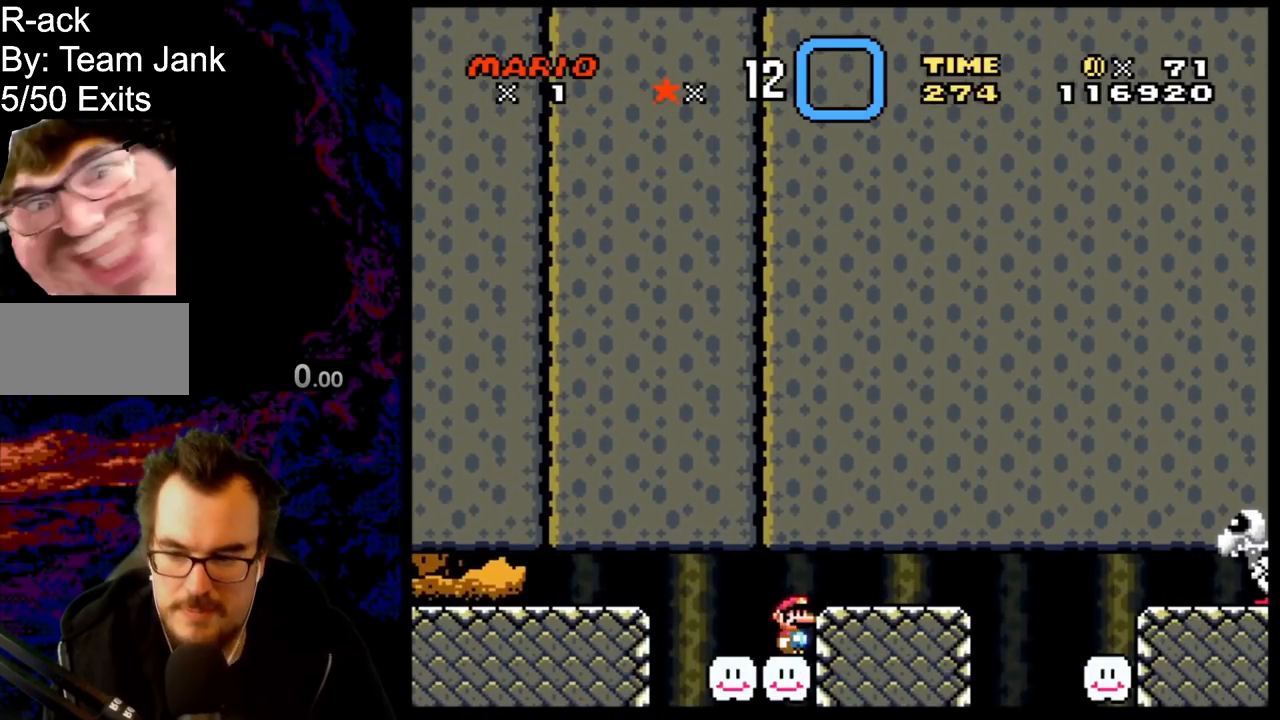
{"buttons": [], "events": []}
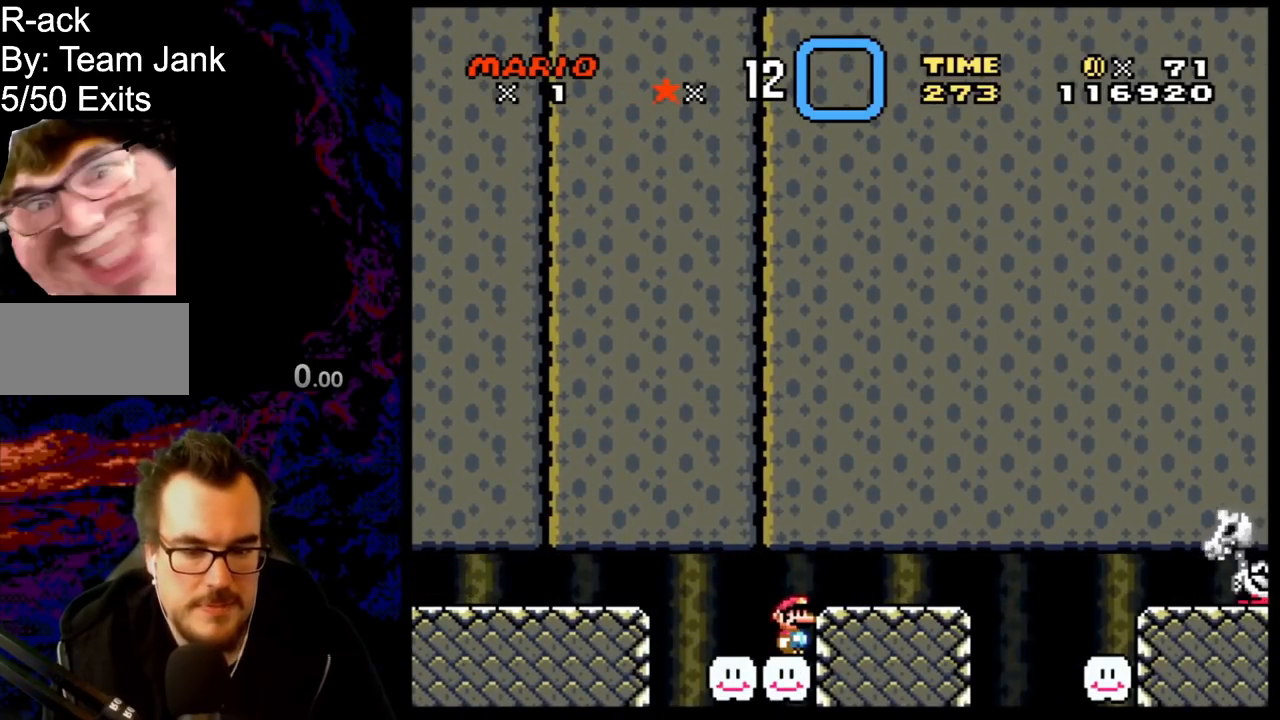
{"buttons": ["DPAD_DOWN"], "events": [[267, "DPAD_DOWN", "down"]]}
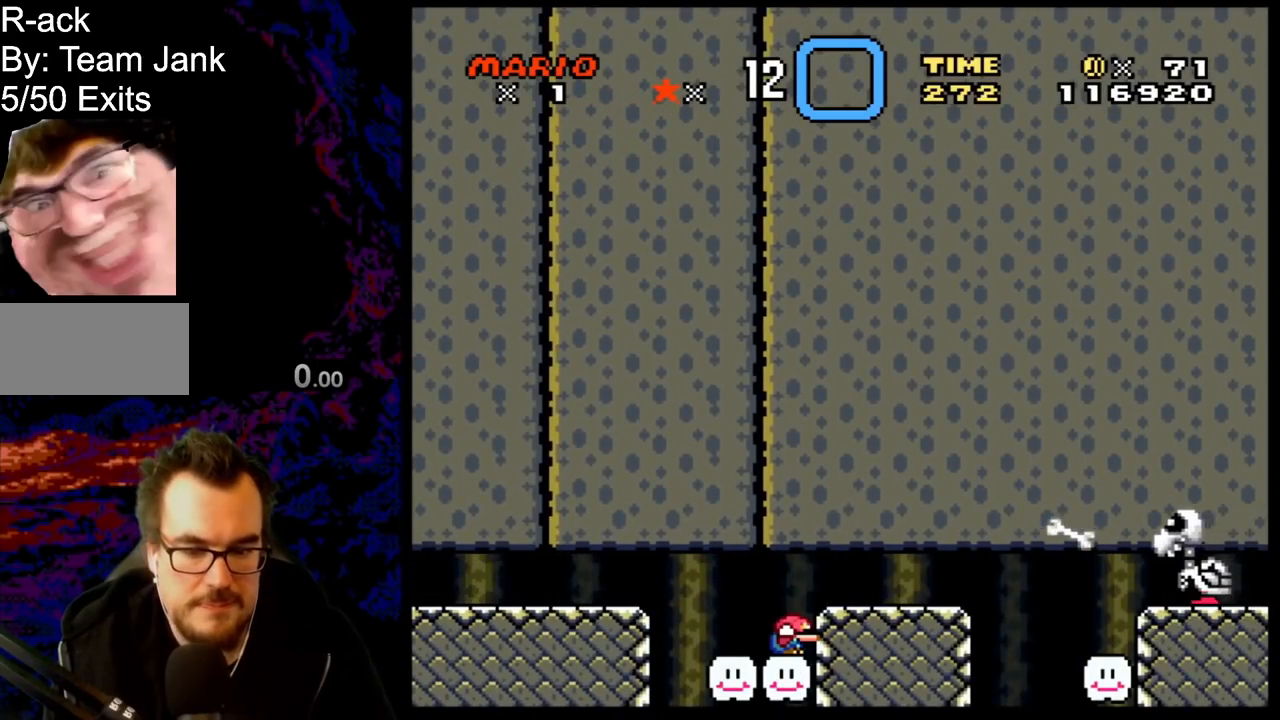
{"buttons": ["X", "DPAD_DOWN"], "events": [[383, "X", "down"]]}